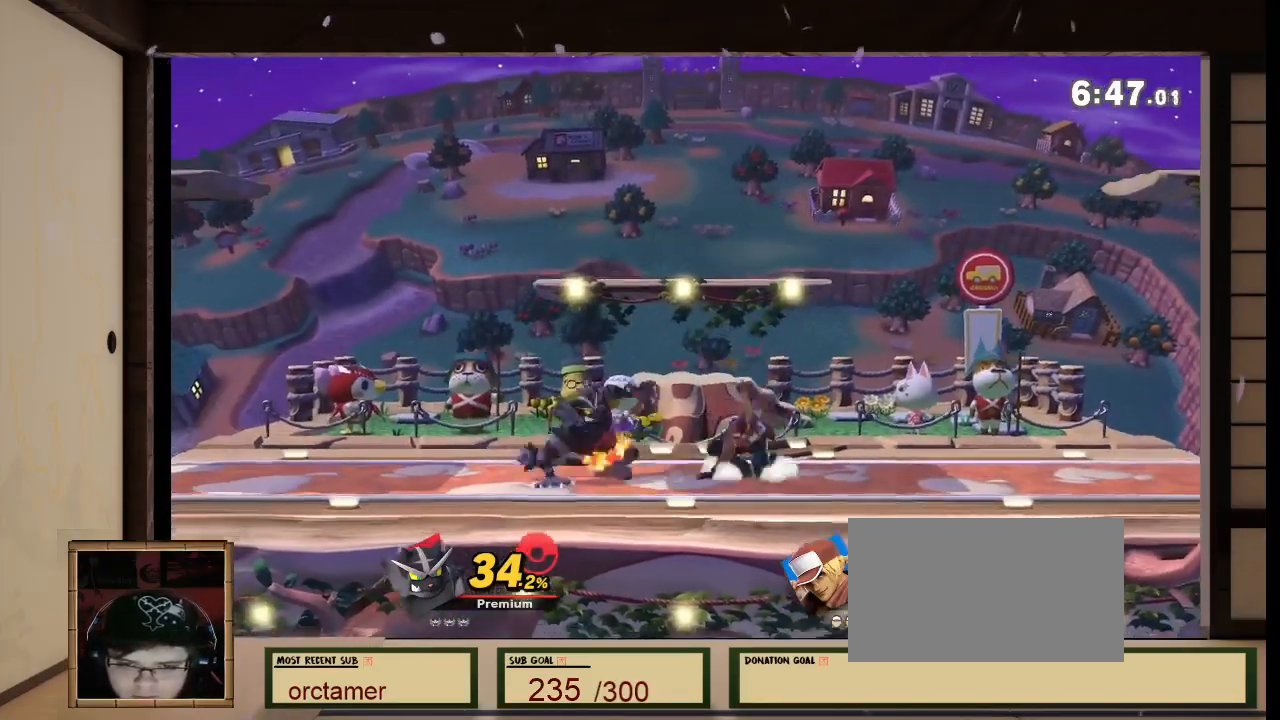
Gameplay with a controller (Nintendo layout); each line is a JSON object with the inputs held at the frame after it. "events" lists button and stick changes between this image and that frame as [ms after this image, input, new state], when the widget could be followed in between. Not read: L3 R3.
{"buttons": [], "left_stick": "center", "right_stick": "center", "events": [[100, "left_stick", "center"], [334, "left_stick", "right"], [434, "left_stick", "center"]]}
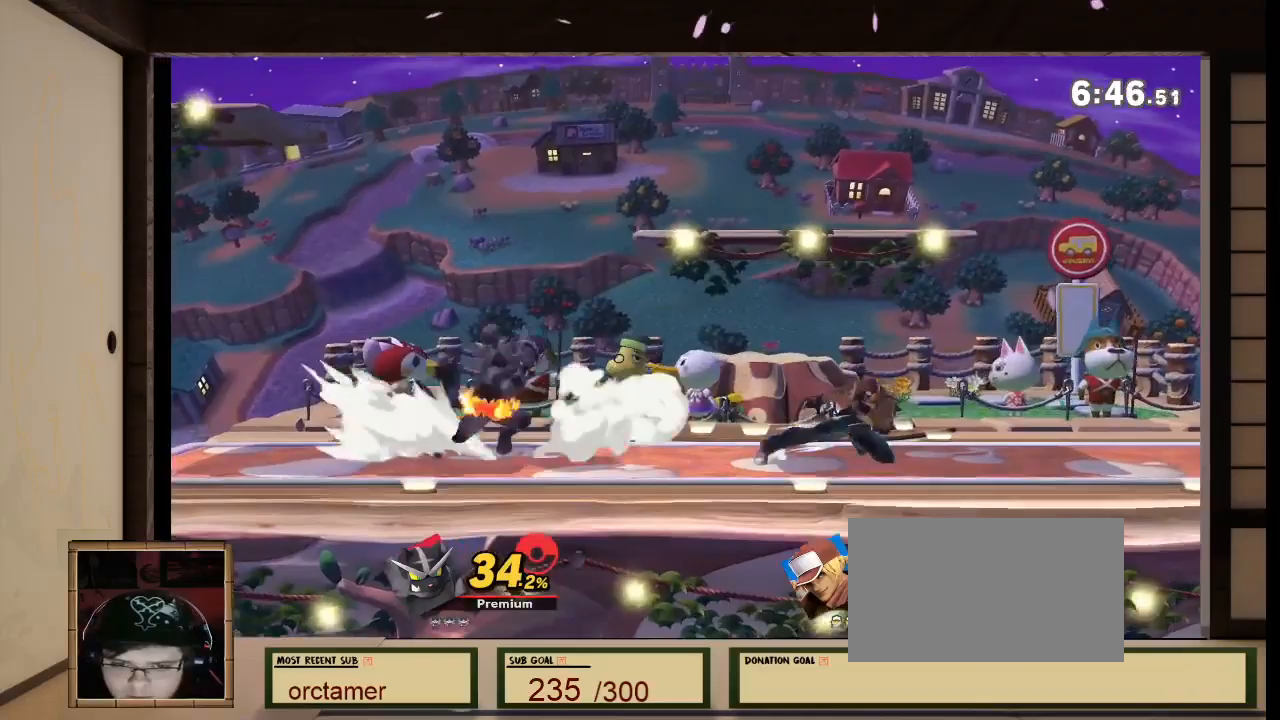
{"buttons": ["Y"], "left_stick": "center", "right_stick": "center"}
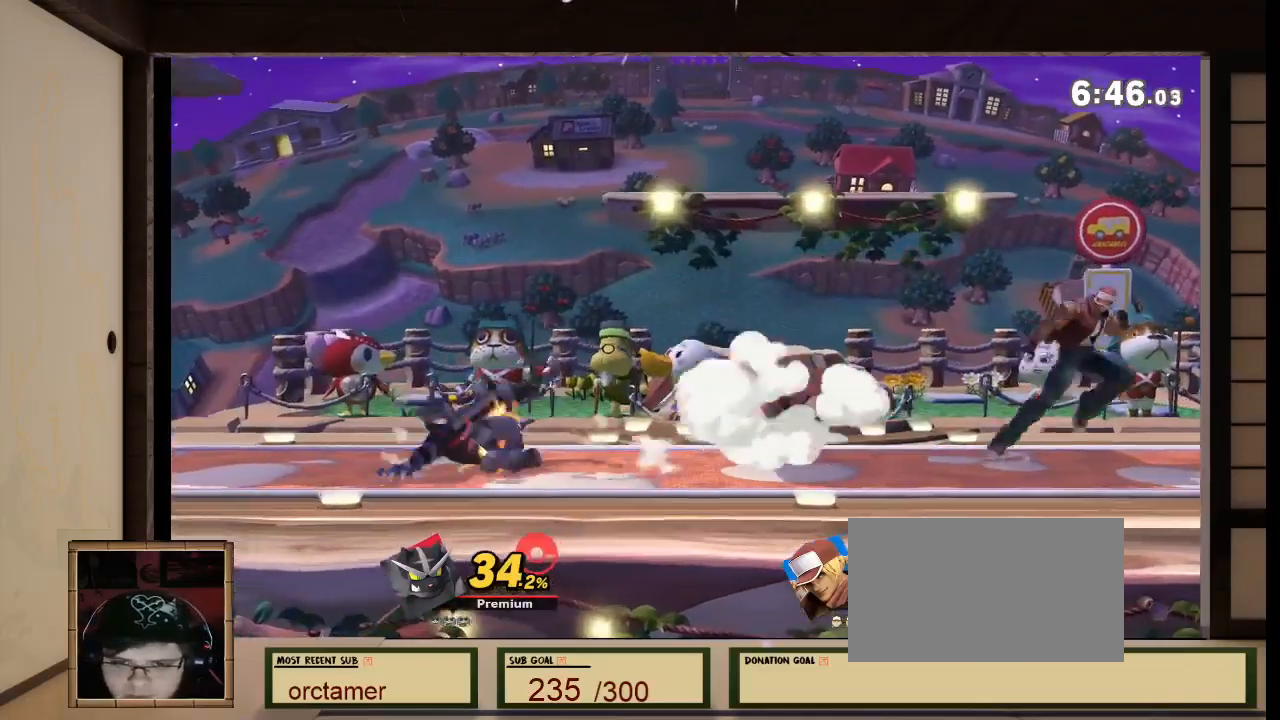
{"buttons": [], "left_stick": "center", "right_stick": "center", "events": [[100, "Y", "up"]]}
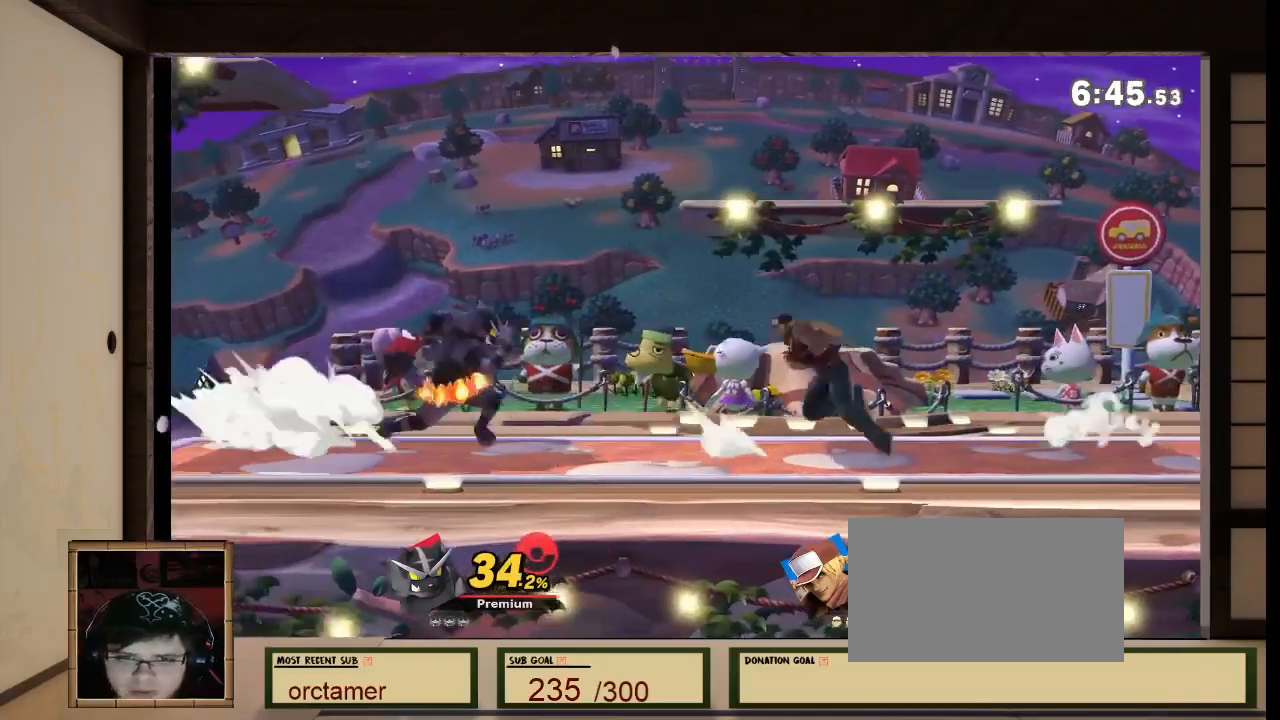
{"buttons": [], "left_stick": "center", "right_stick": "center", "events": [[33, "R1", "down"], [33, "right_stick", "left"], [67, "left_stick", "up"], [100, "R1", "up"], [100, "right_stick", "center"], [267, "left_stick", "center"]]}